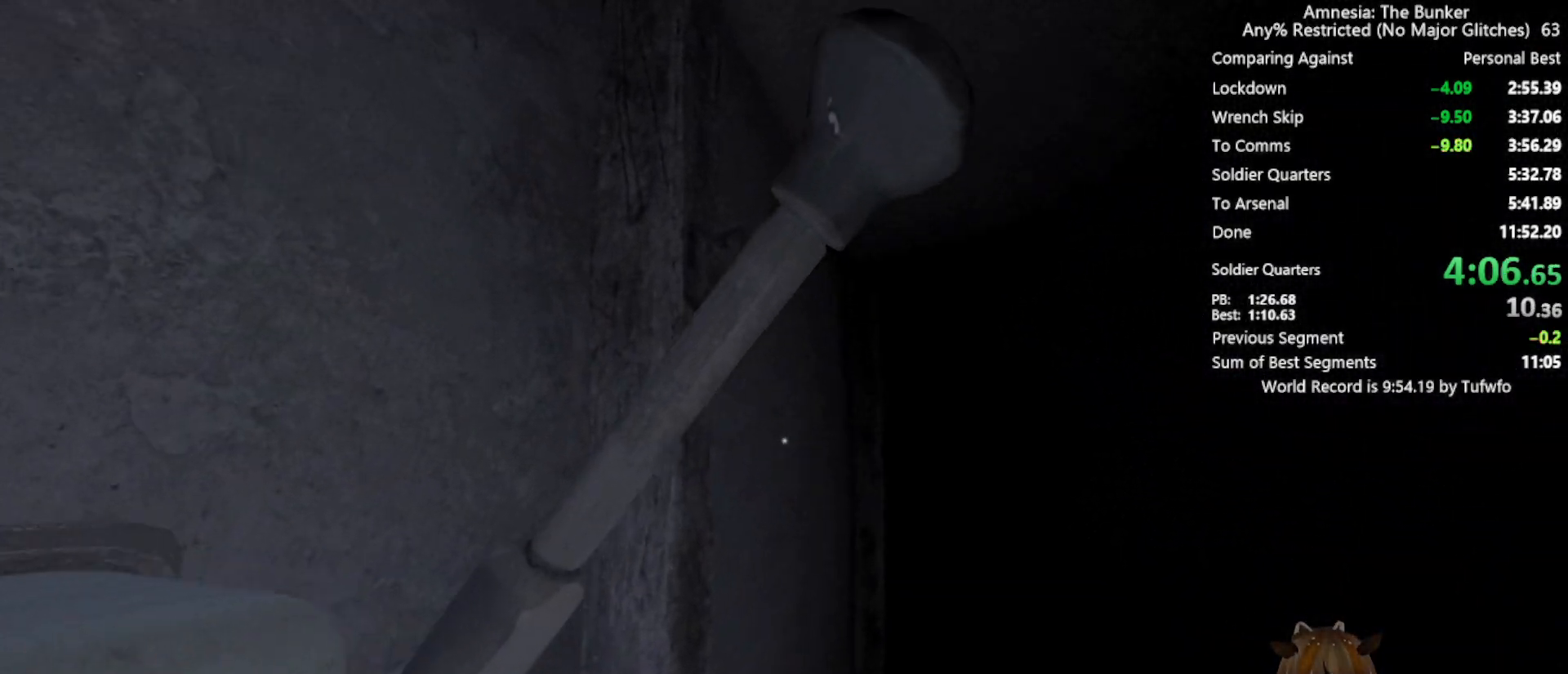
Gameplay with keyboard and mouse; each line is a JSON object with the keys and mouse buttons held at the frame after it. "events" lists presses ("down") and releases ("up") of "3", "4", "5", "a", "caps_lock", "d", "e", "f", "g", "q", "r", "s", "shift", "space", "t", "tab", "v", "w", "x", "z", "mouse_left", "mouse_wheel" and "mouse_right" between this image and that frame as [ms after this image, input, new state], when the widget could be followed in between. "mouse_left", "mouse_wheel", "mouse_right" = the "left", "wheel", "right" buttons of the "mouse" list. No other keys are recorded. "wheel" means that the mouse wheel is clicked or scrolled. Not read: 1 2 alt c ctrl mouse_move.
{"keys": ["s"], "mouse": ["left"], "events": [[133, "mouse_left", "up"], [317, "mouse_left", "down"], [367, "s", "down"]]}
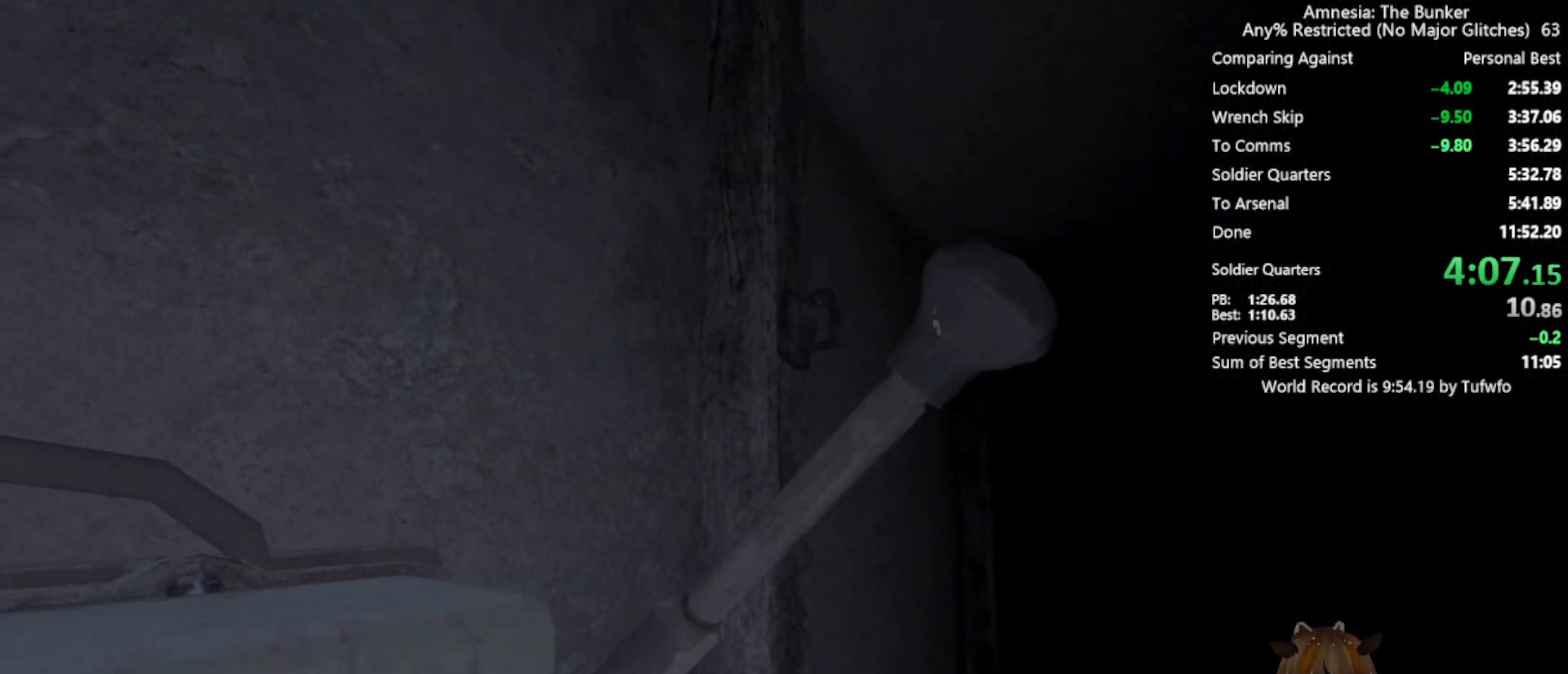
{"keys": ["shift", "w"], "mouse": ["left"], "events": [[67, "d", "down"], [100, "s", "up"], [200, "d", "up"], [333, "d", "down"], [333, "w", "down"], [433, "shift", "down"], [483, "d", "up"]]}
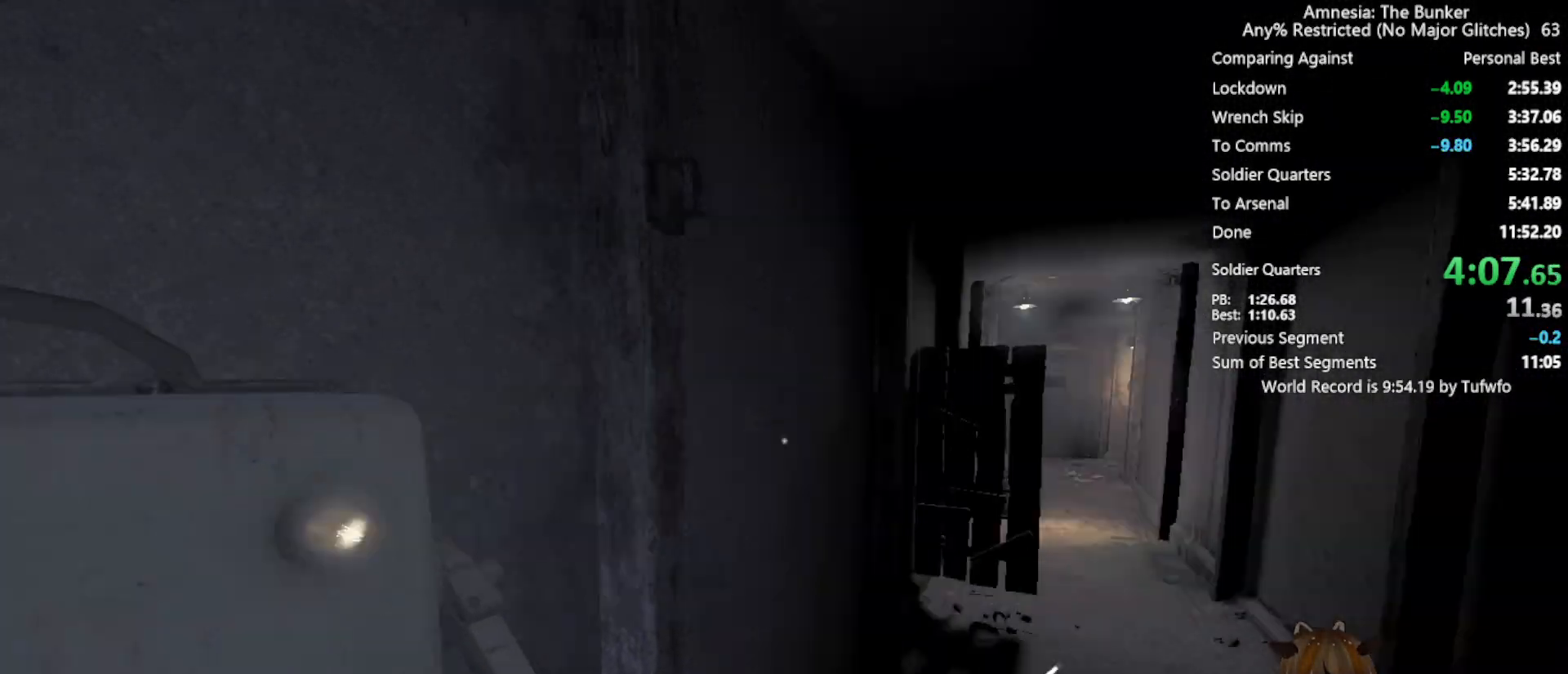
{"keys": ["shift", "w"], "mouse": [], "events": [[33, "mouse_left", "up"]]}
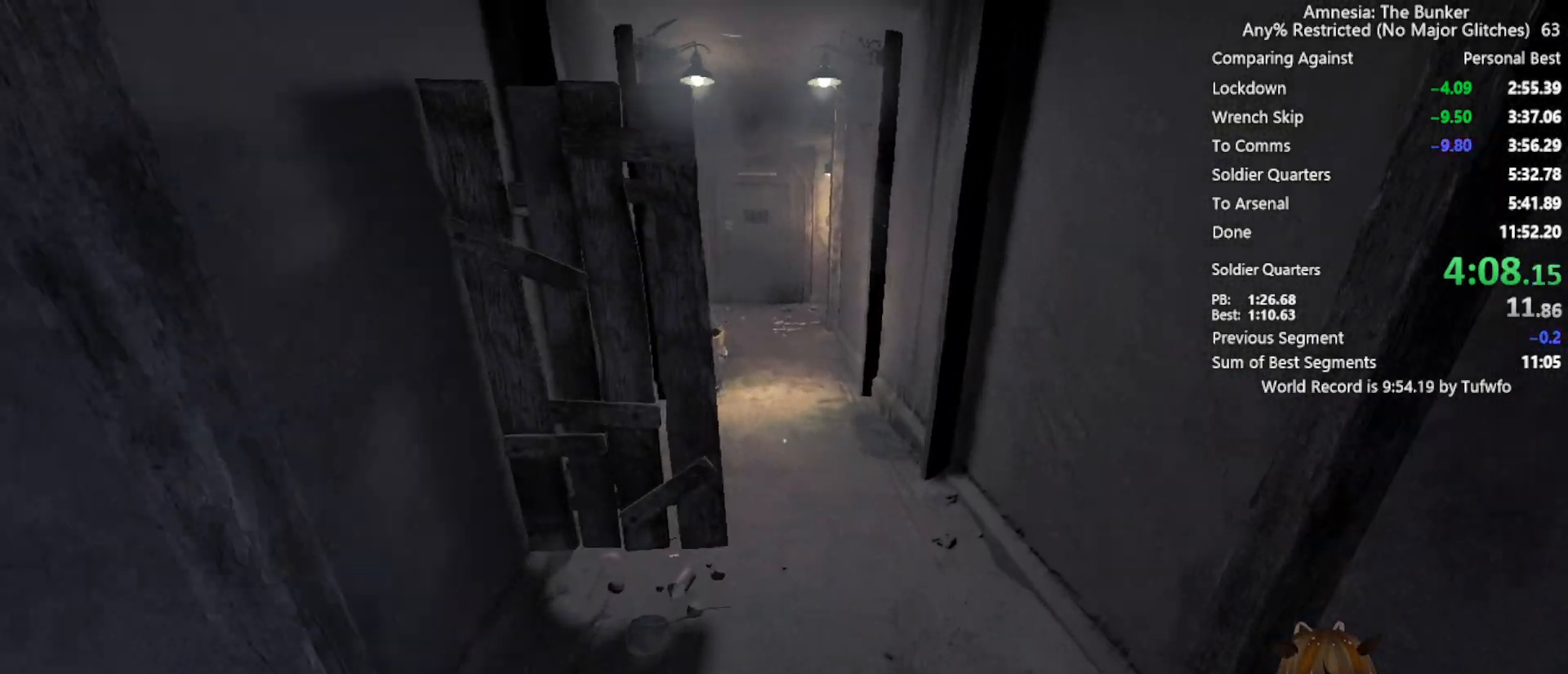
{"keys": ["shift", "w"], "mouse": [], "events": [[33, "d", "down"], [133, "d", "up"]]}
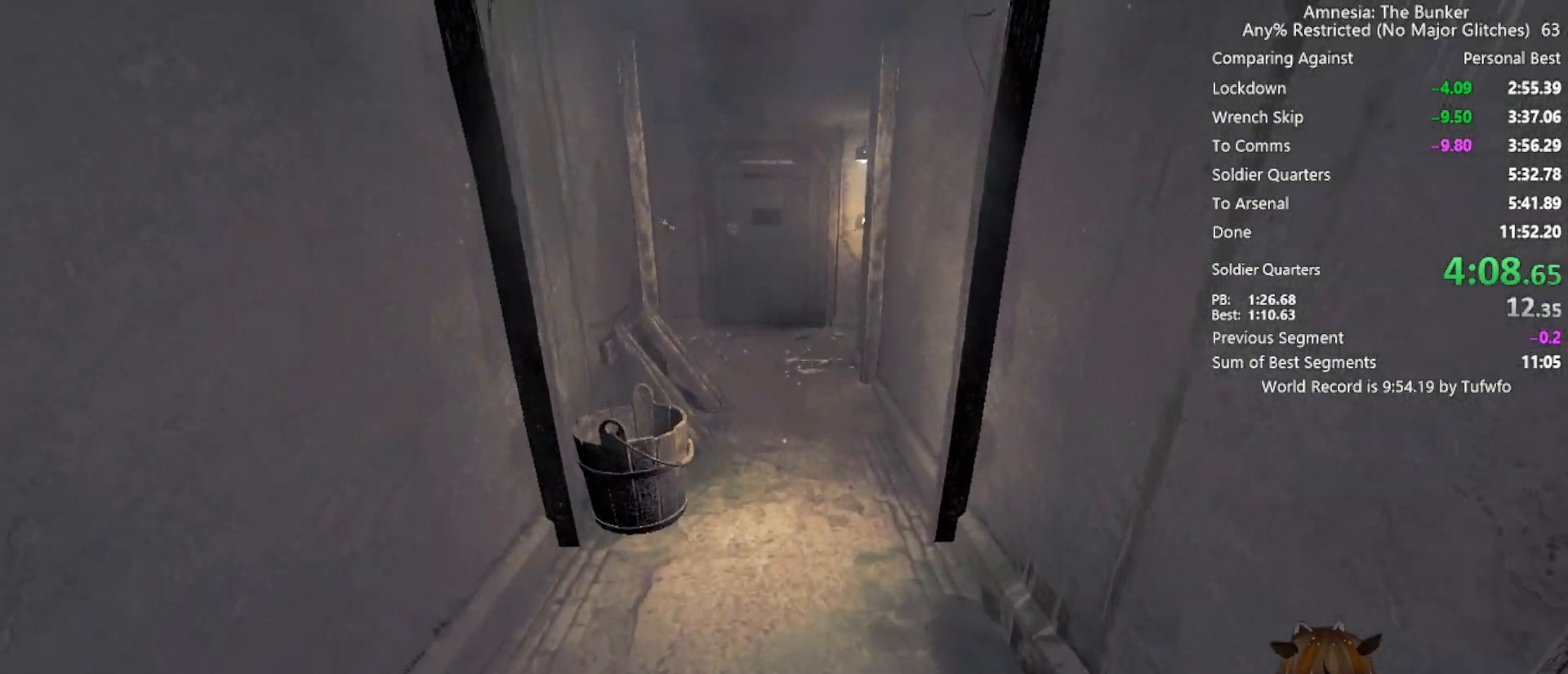
{"keys": ["shift", "w"], "mouse": [], "events": []}
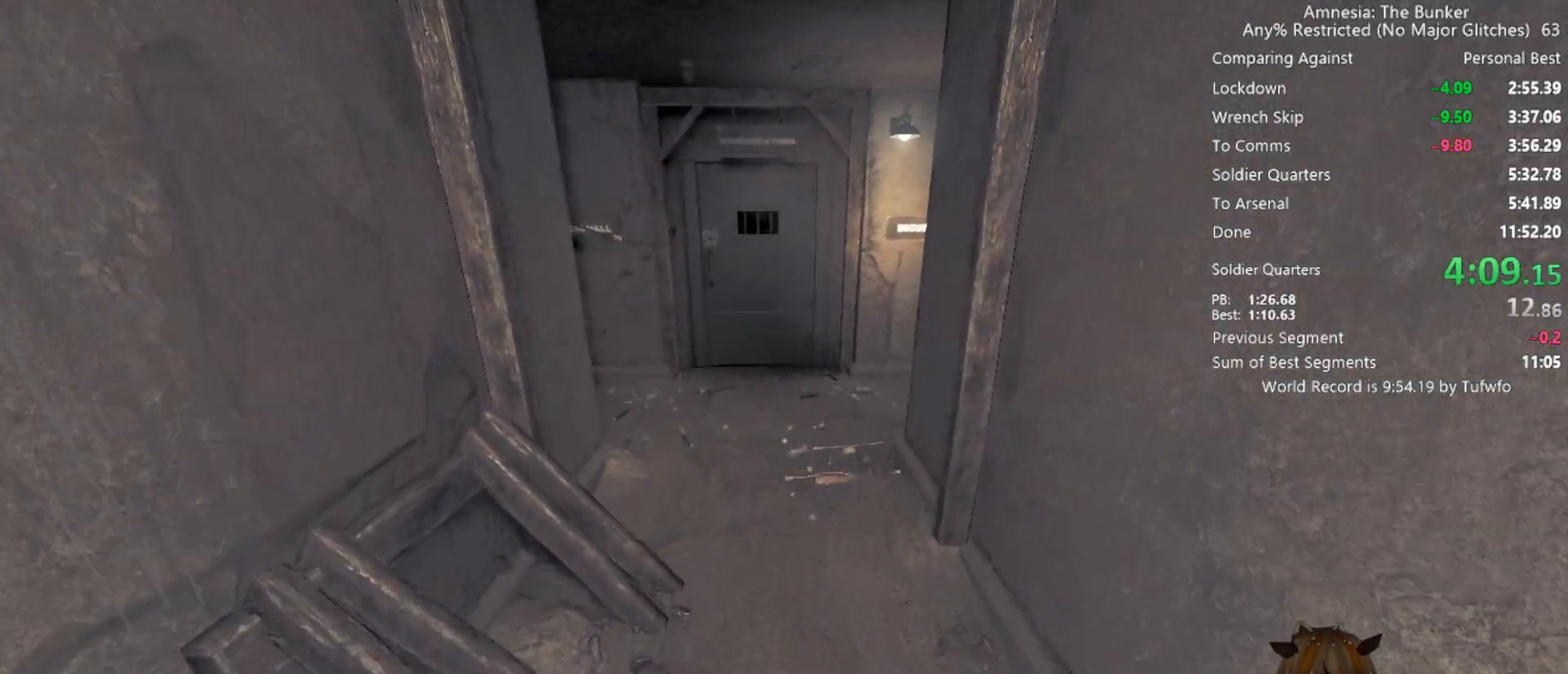
{"keys": ["shift", "w"], "mouse": [], "events": []}
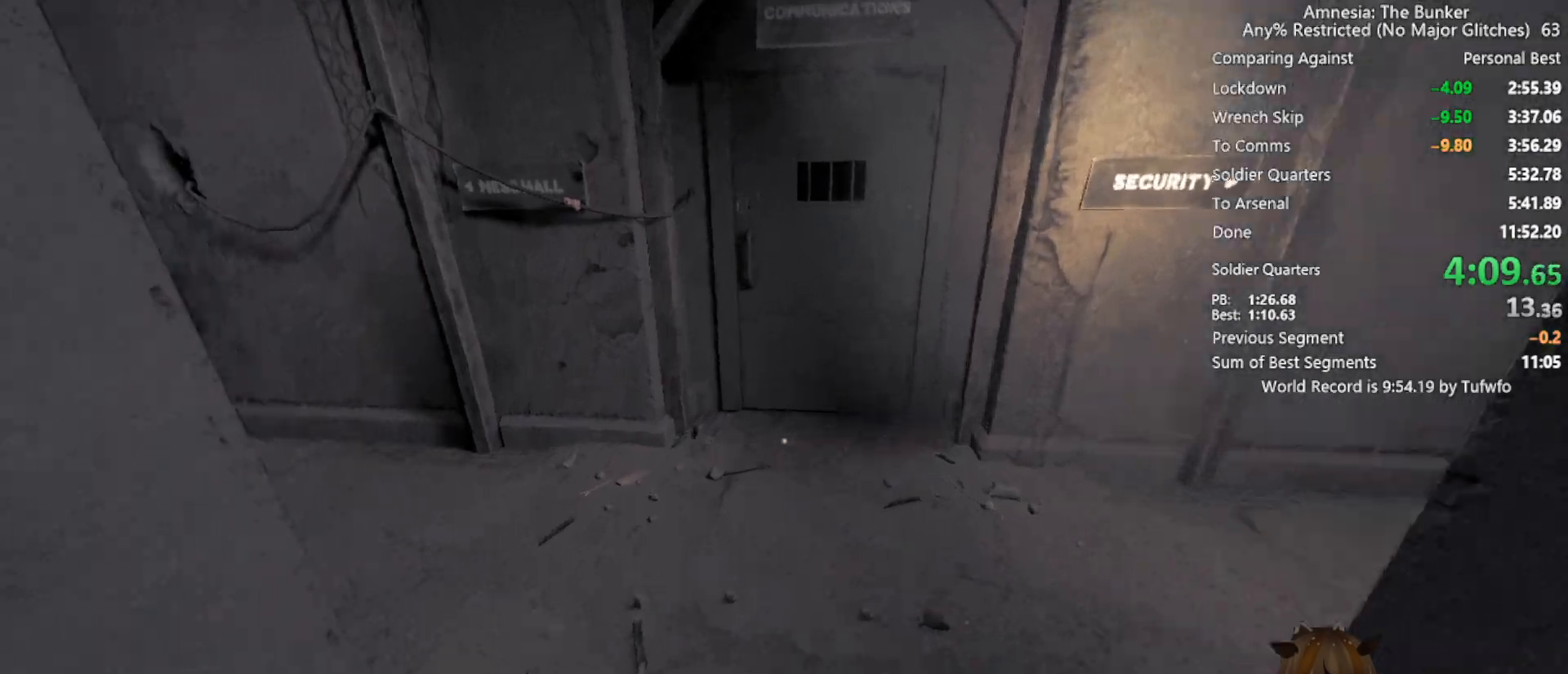
{"keys": ["shift", "w"], "mouse": [], "events": []}
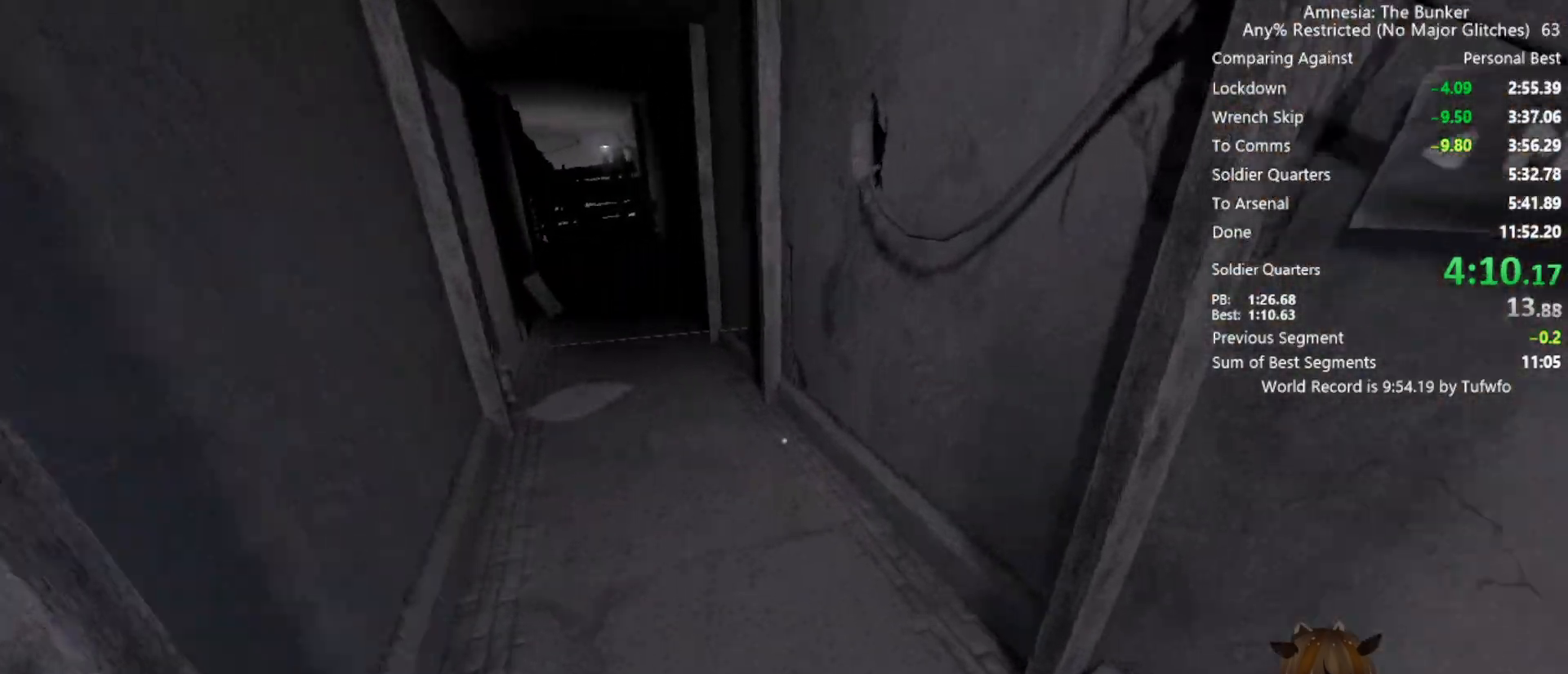
{"keys": ["shift", "space", "w"], "mouse": [], "events": [[333, "space", "down"]]}
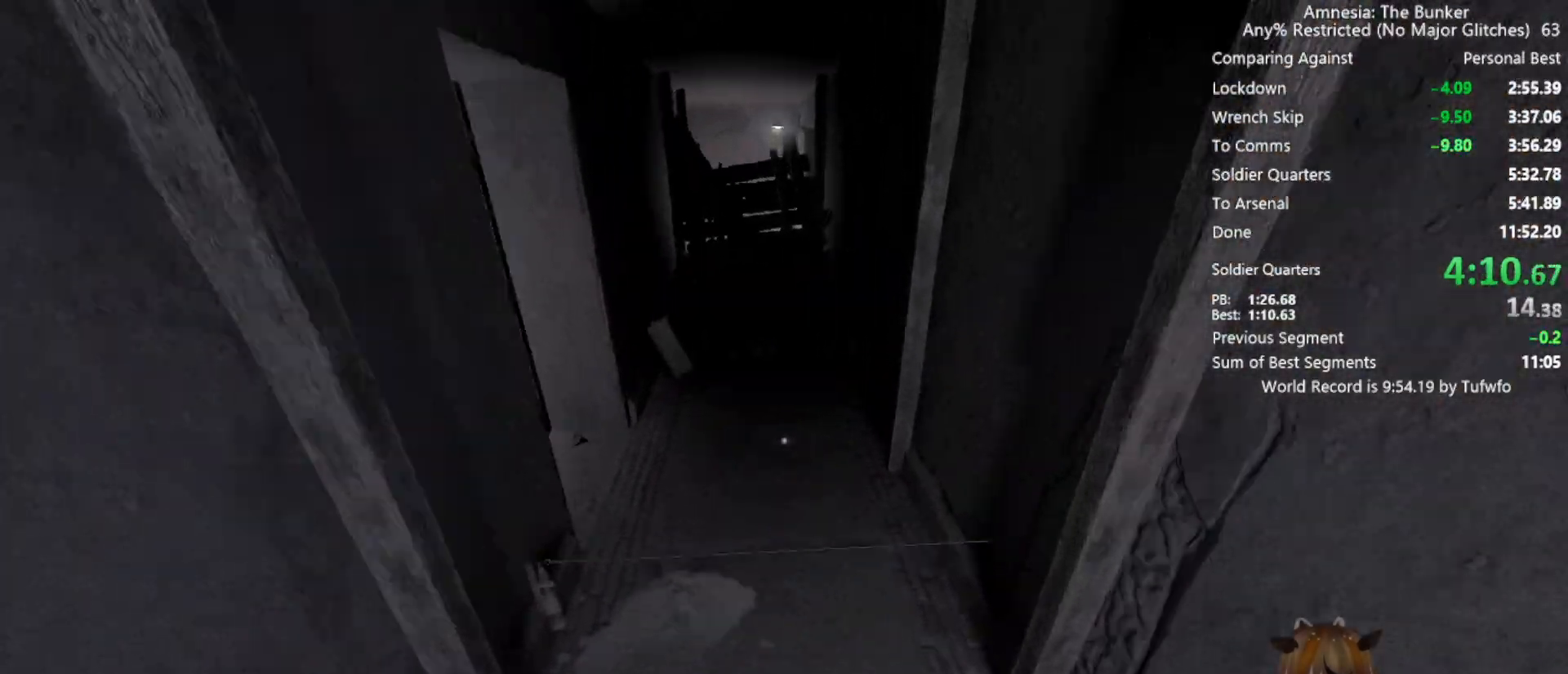
{"keys": ["w"], "mouse": [], "events": [[217, "space", "up"], [400, "shift", "up"]]}
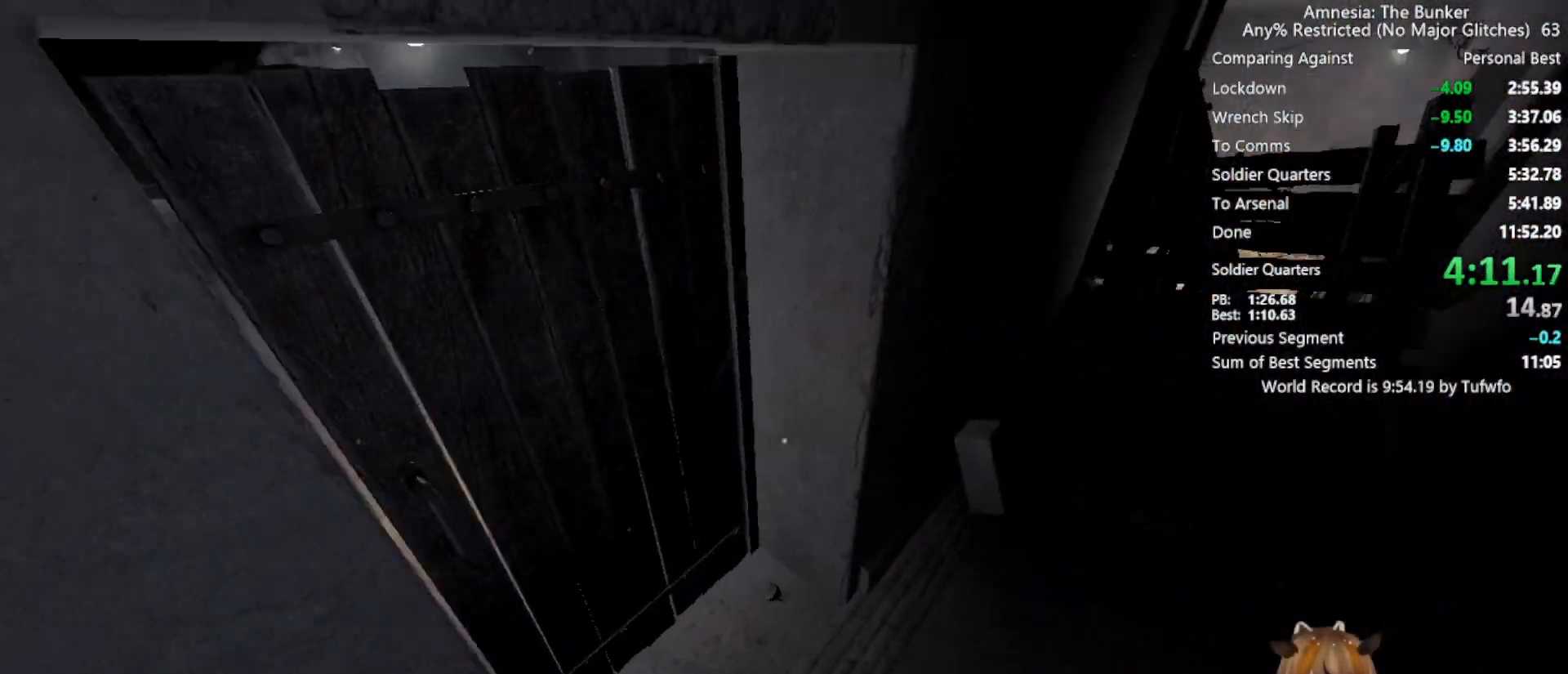
{"keys": ["shift", "w"], "mouse": [], "events": [[233, "mouse_left", "down"], [367, "mouse_left", "up"], [467, "shift", "down"]]}
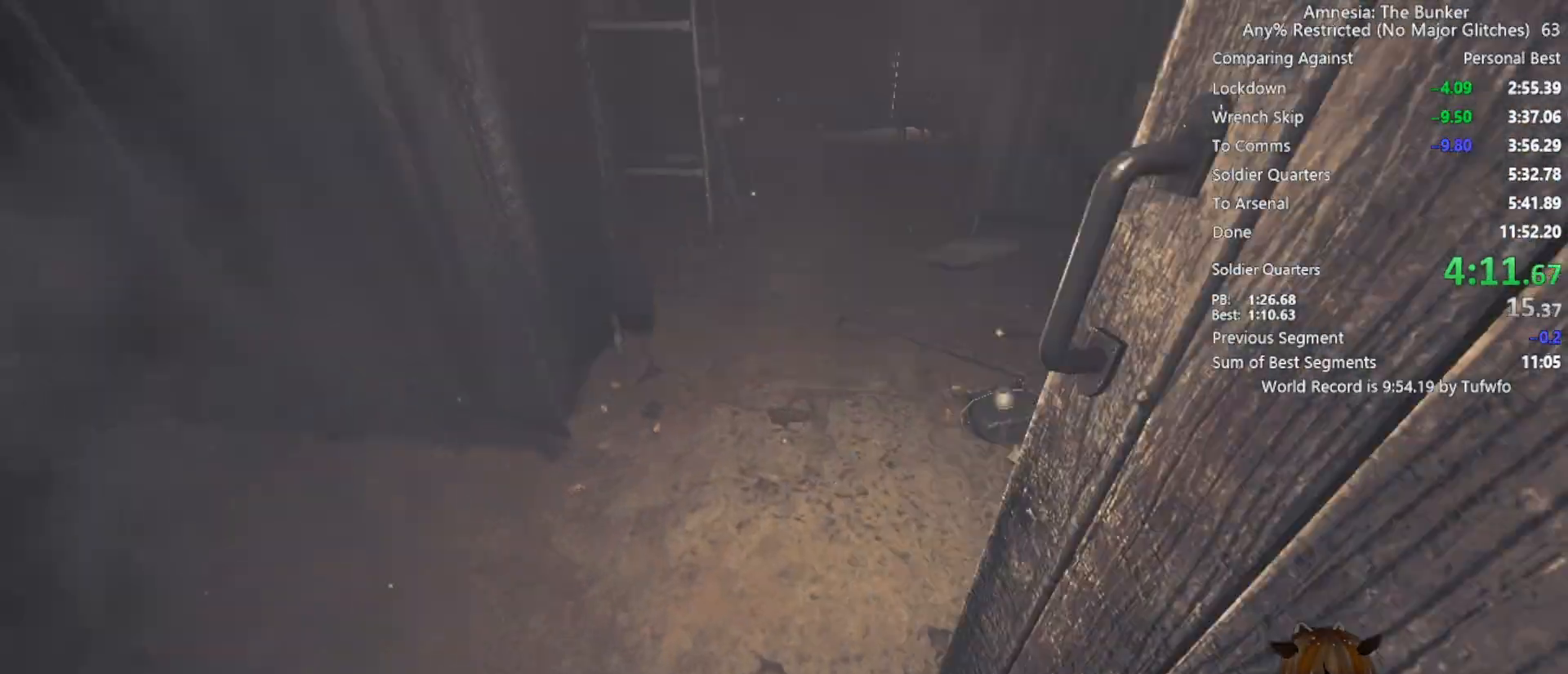
{"keys": ["space", "w"], "mouse": [], "events": [[300, "shift", "up"], [433, "space", "down"]]}
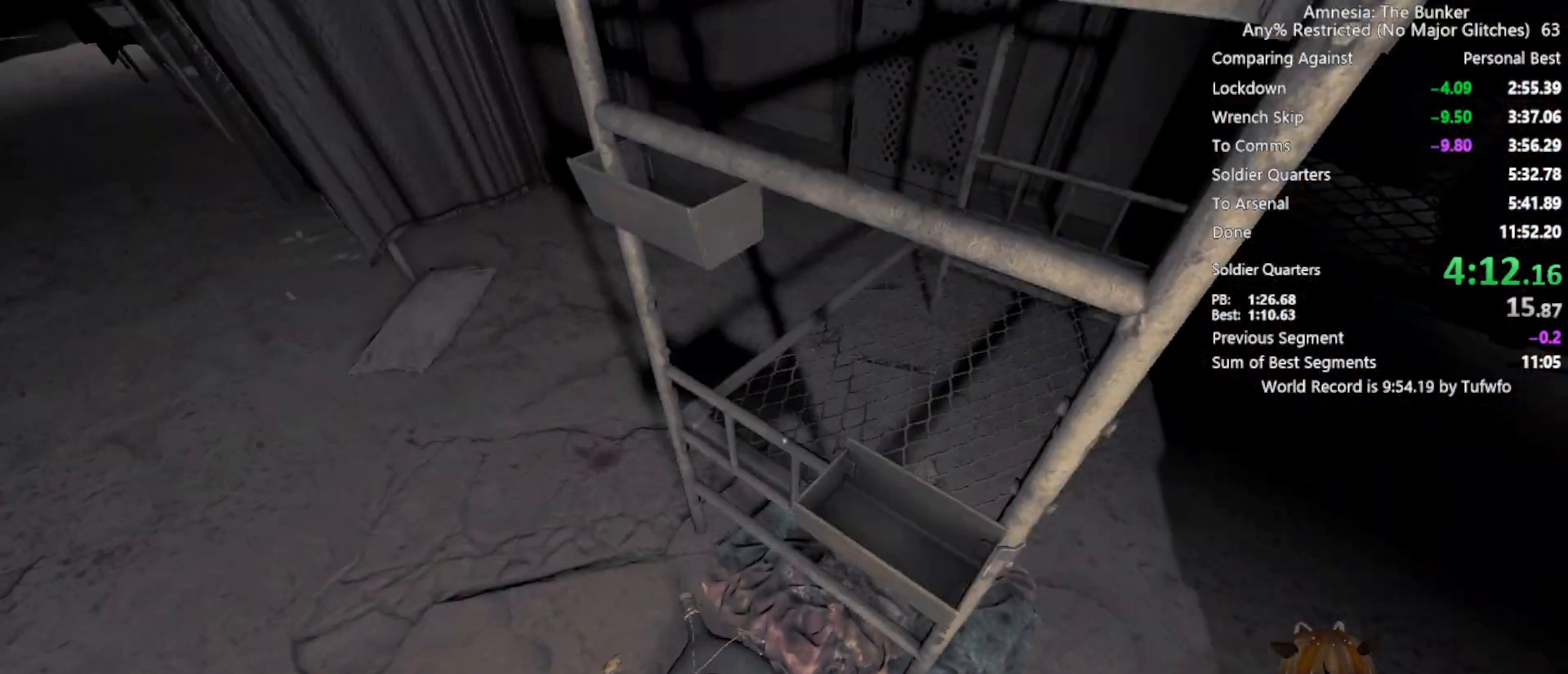
{"keys": ["shift", "w"], "mouse": [], "events": [[17, "a", "down"], [17, "space", "up"], [250, "a", "up"], [400, "shift", "down"]]}
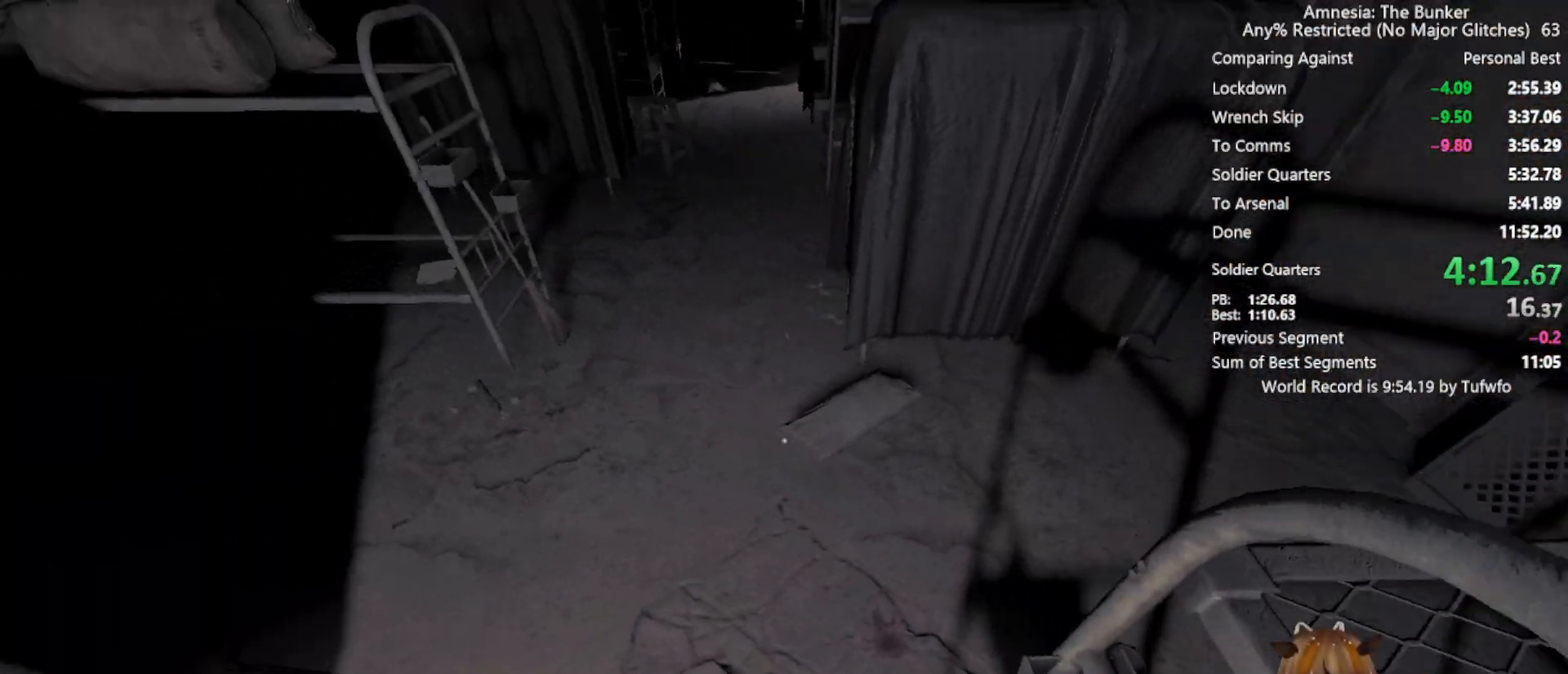
{"keys": ["shift", "w"], "mouse": [], "events": []}
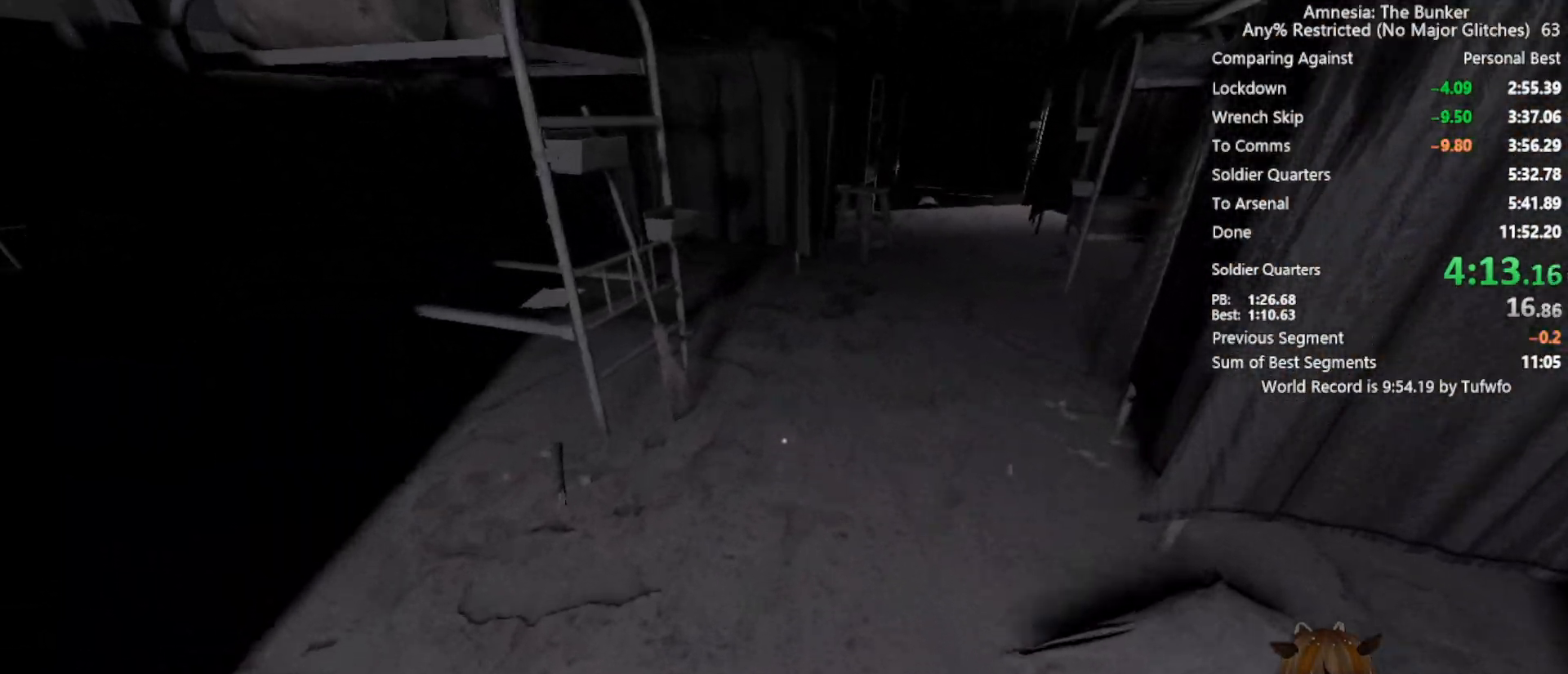
{"keys": ["w"], "mouse": [], "events": [[100, "space", "down"], [250, "shift", "up"], [250, "space", "up"]]}
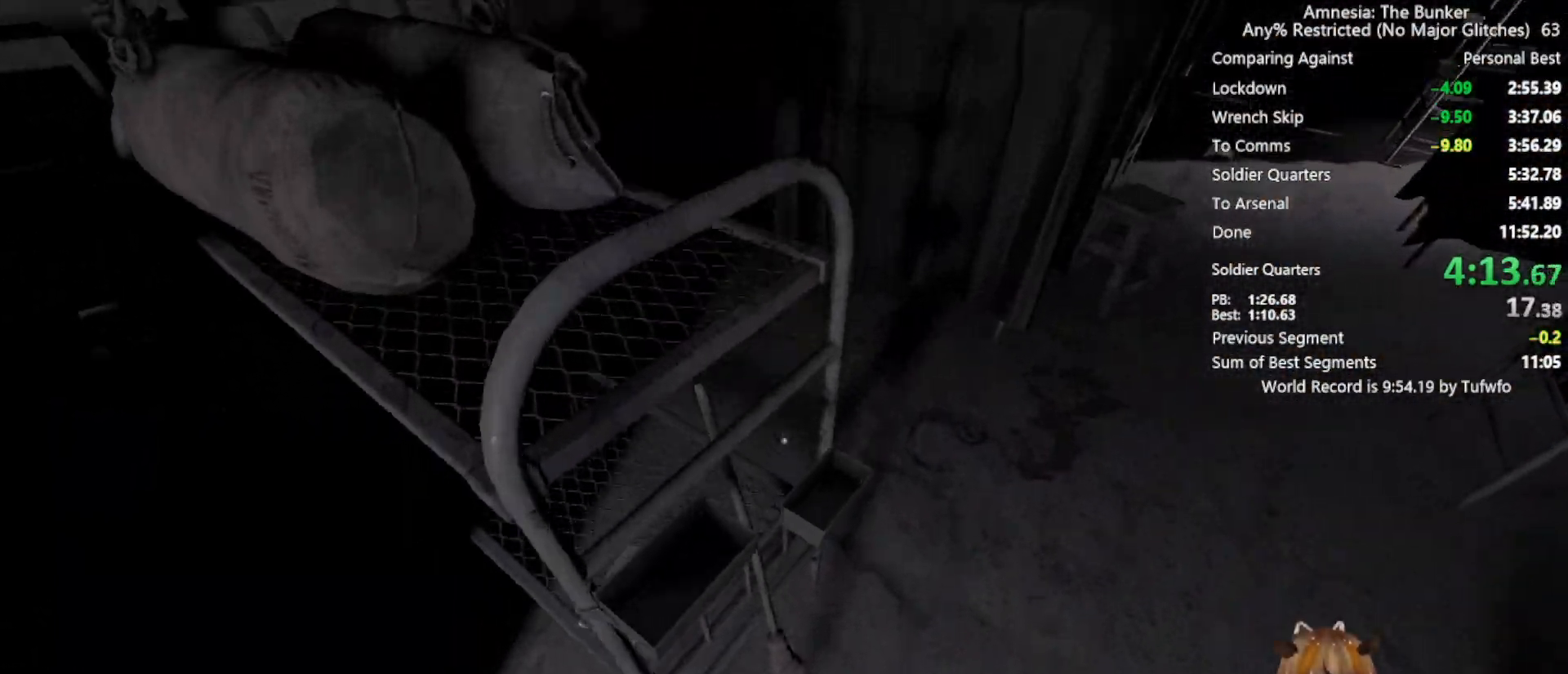
{"keys": ["shift", "w"], "mouse": [], "events": [[33, "d", "down"], [267, "shift", "down"], [317, "d", "up"]]}
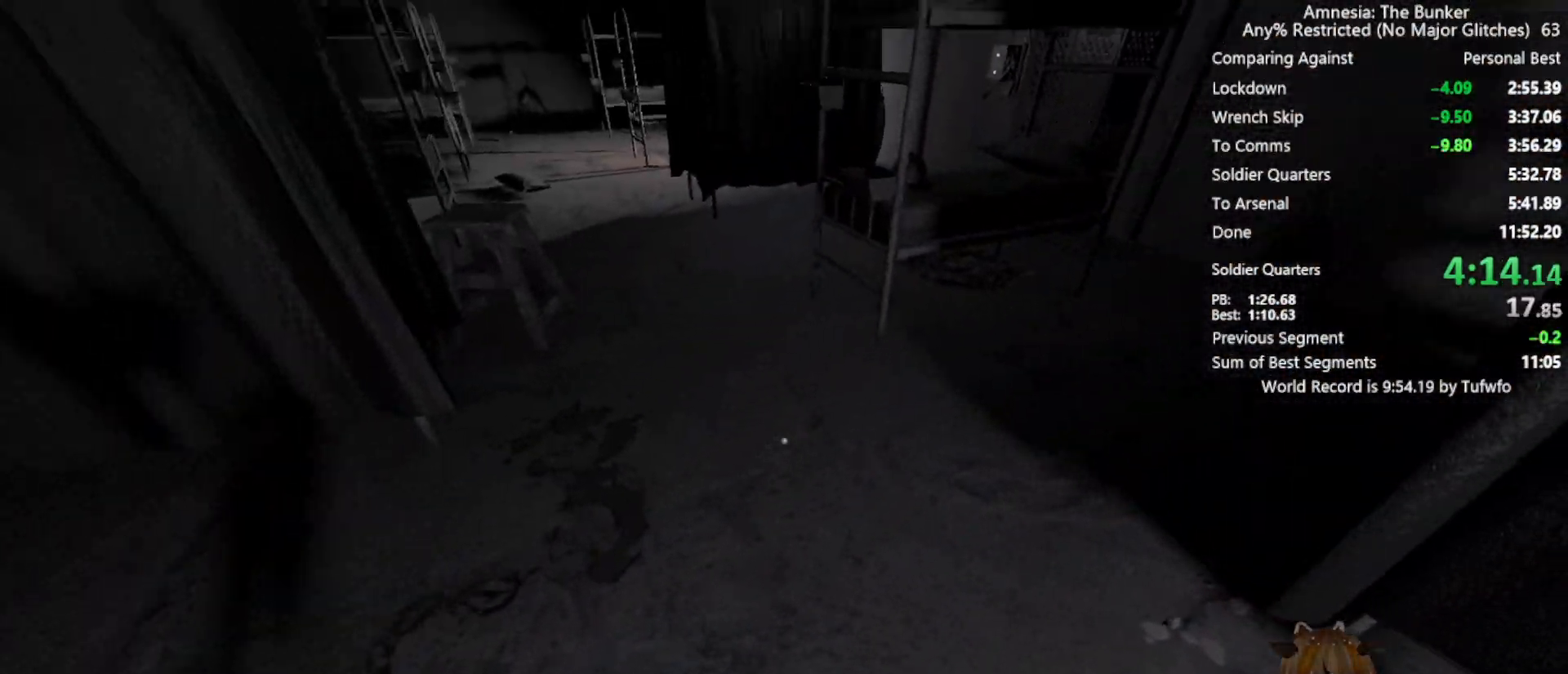
{"keys": ["shift", "w"], "mouse": [], "events": []}
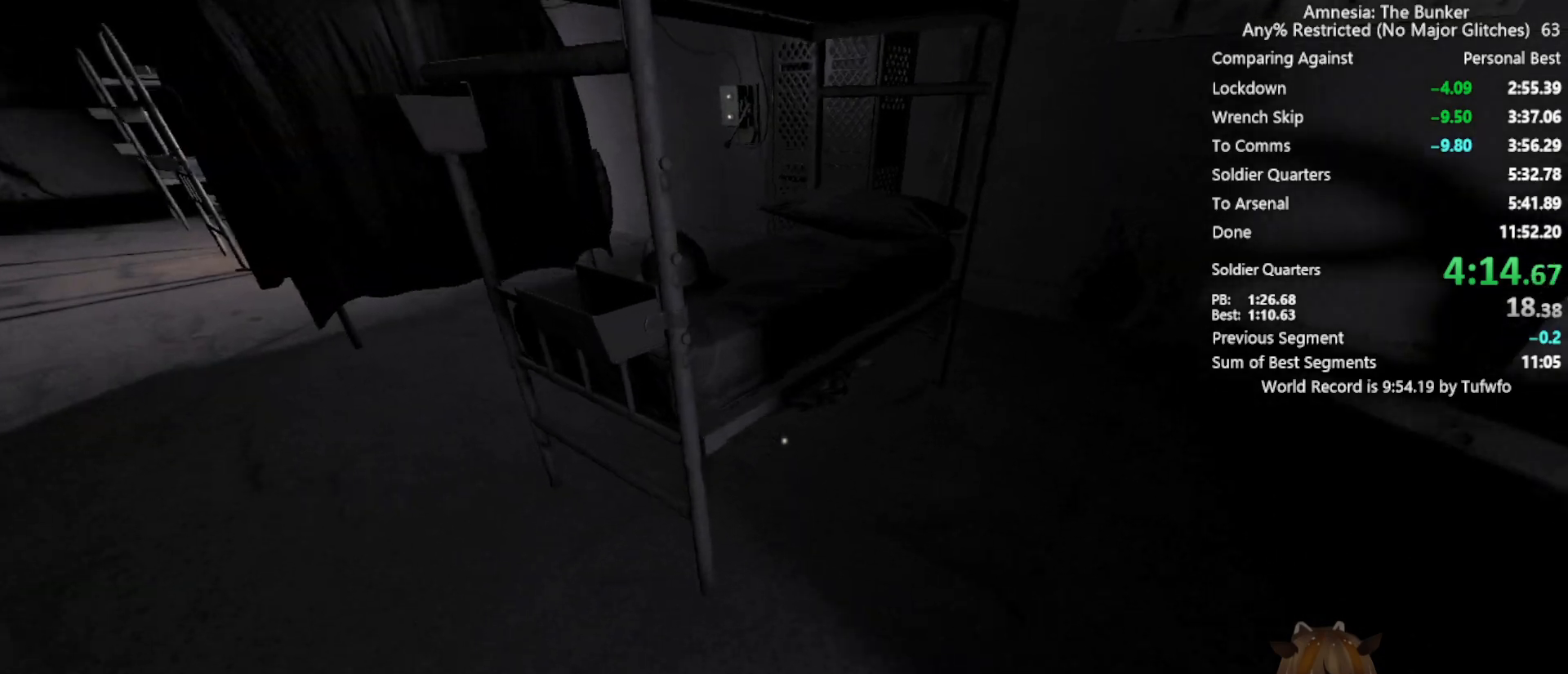
{"keys": [], "mouse": ["left"], "events": [[17, "d", "down"], [150, "shift", "up"], [333, "w", "up"], [383, "d", "up"], [467, "mouse_left", "down"]]}
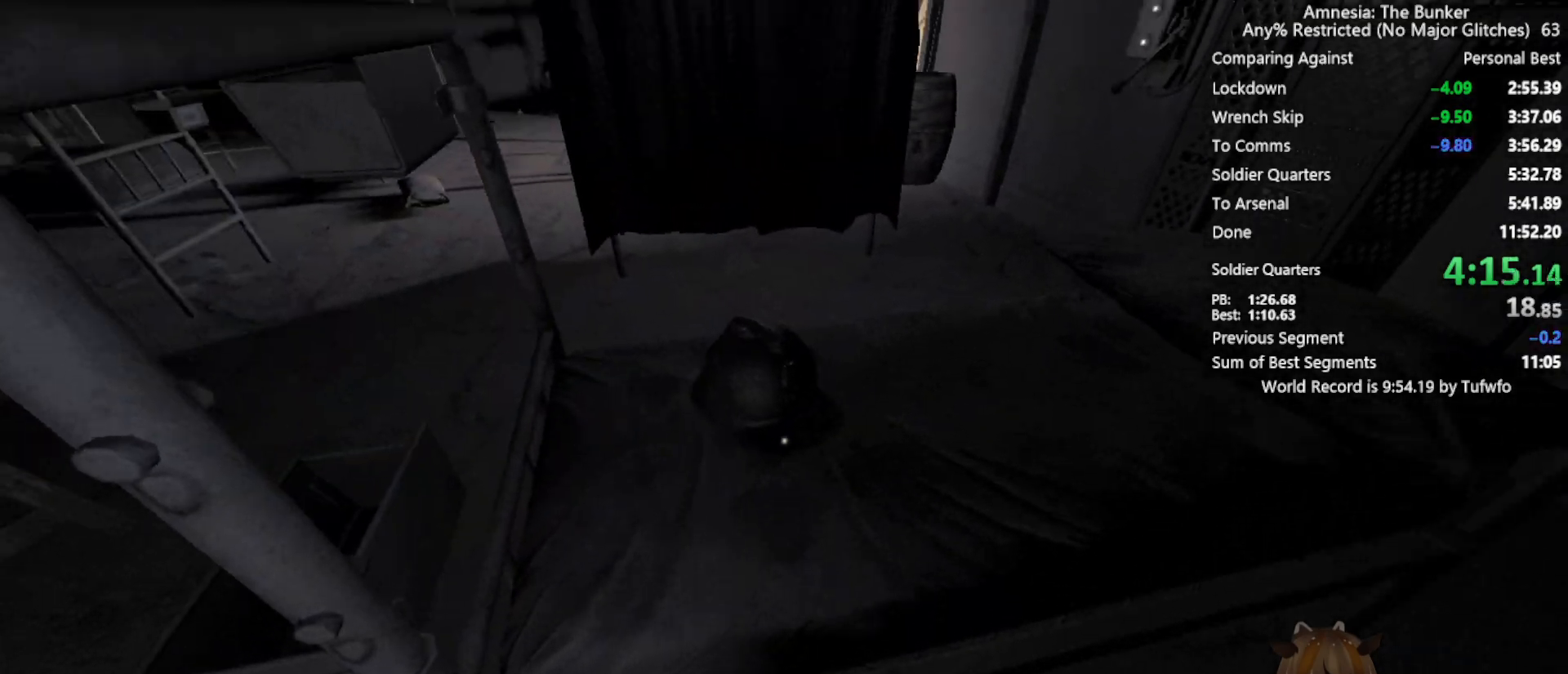
{"keys": ["d", "w"], "mouse": [], "events": [[217, "mouse_left", "up"], [350, "mouse_left", "down"], [450, "d", "down"], [450, "w", "down"], [500, "mouse_left", "up"]]}
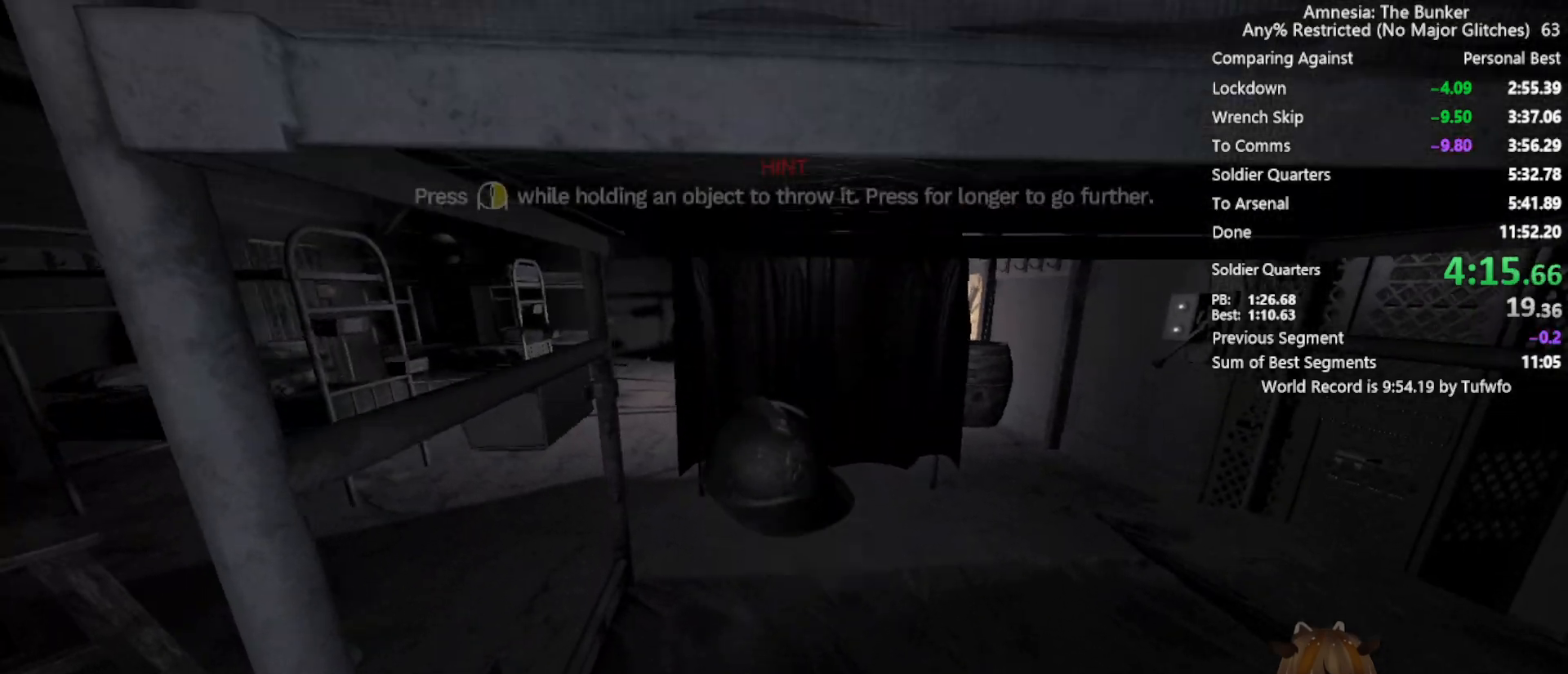
{"keys": [], "mouse": ["left"], "events": [[283, "d", "up"], [333, "w", "up"], [417, "mouse_left", "down"]]}
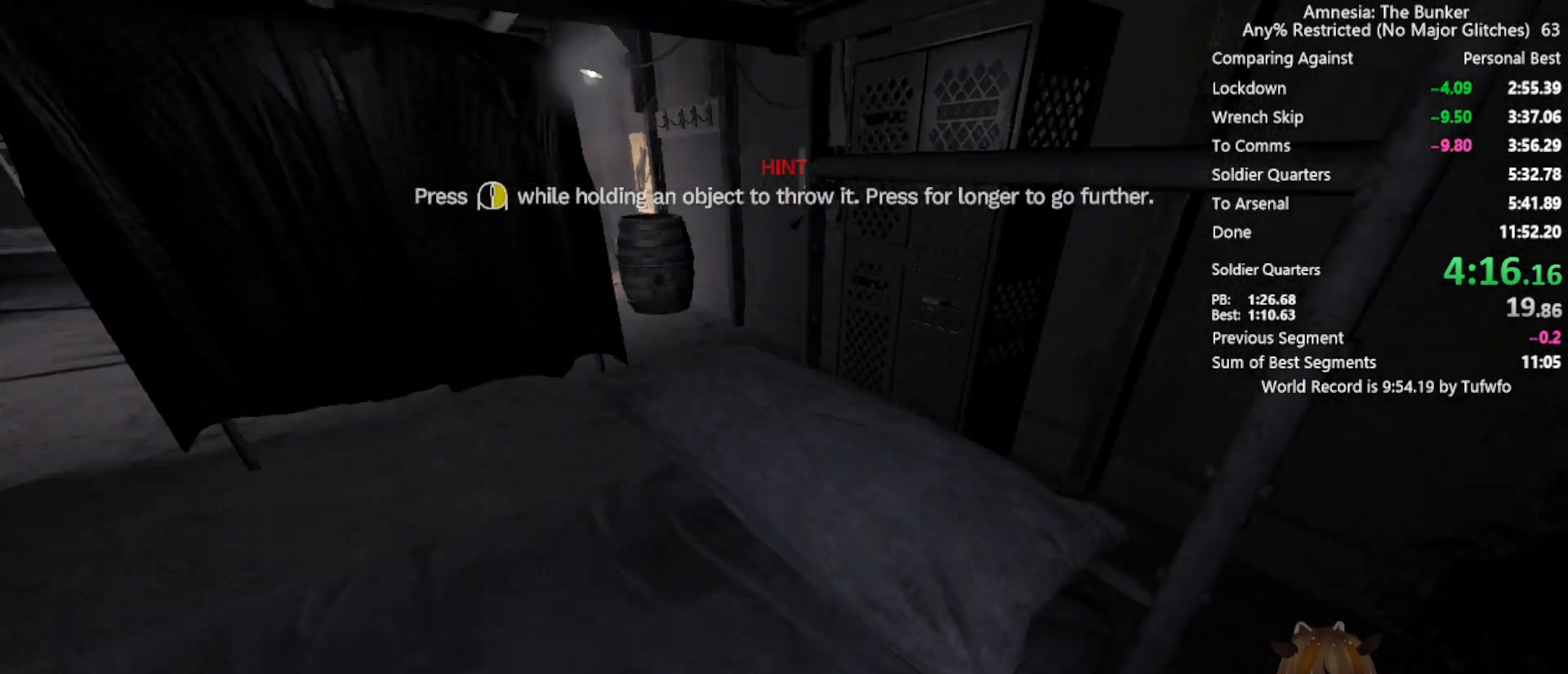
{"keys": [], "mouse": [], "events": [[100, "mouse_left", "up"]]}
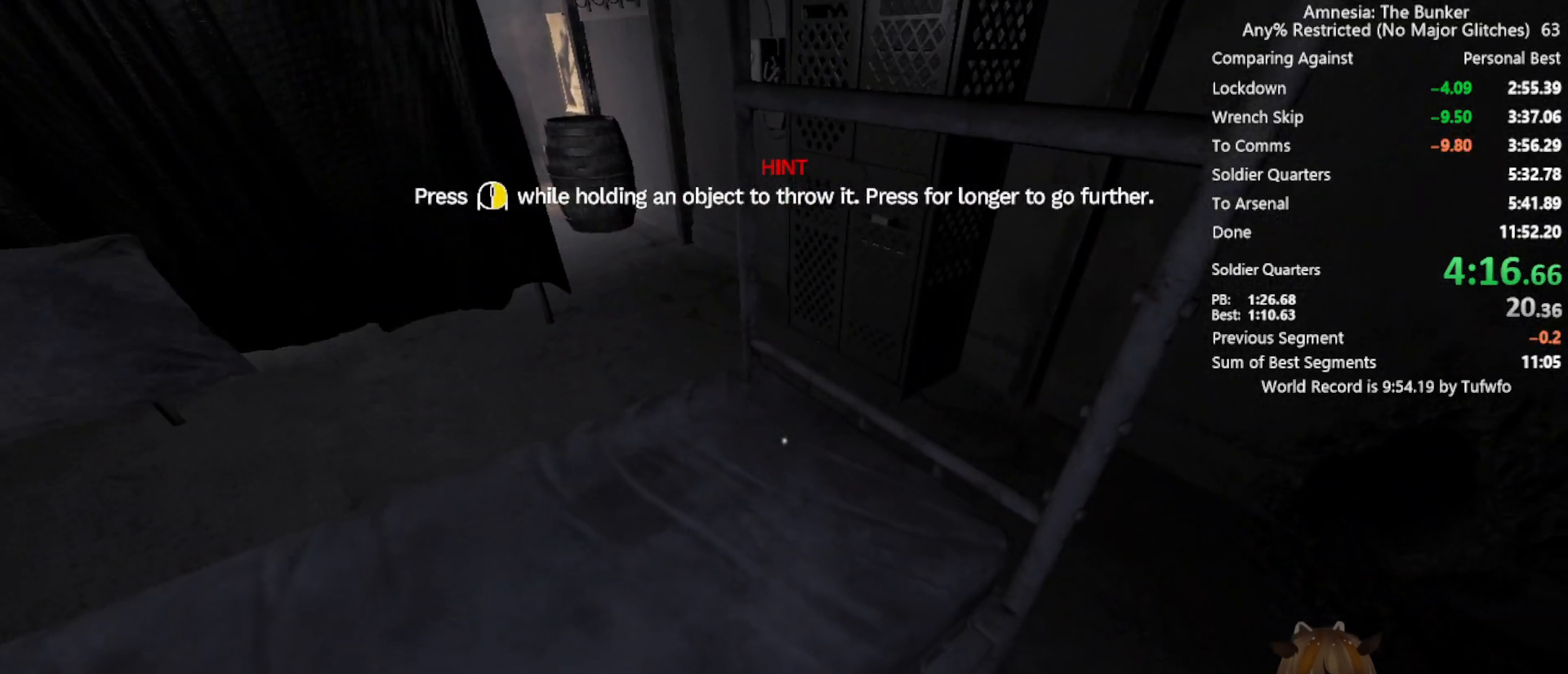
{"keys": ["a", "shift", "w"], "mouse": [], "events": [[217, "a", "down"], [217, "shift", "down"], [250, "w", "down"]]}
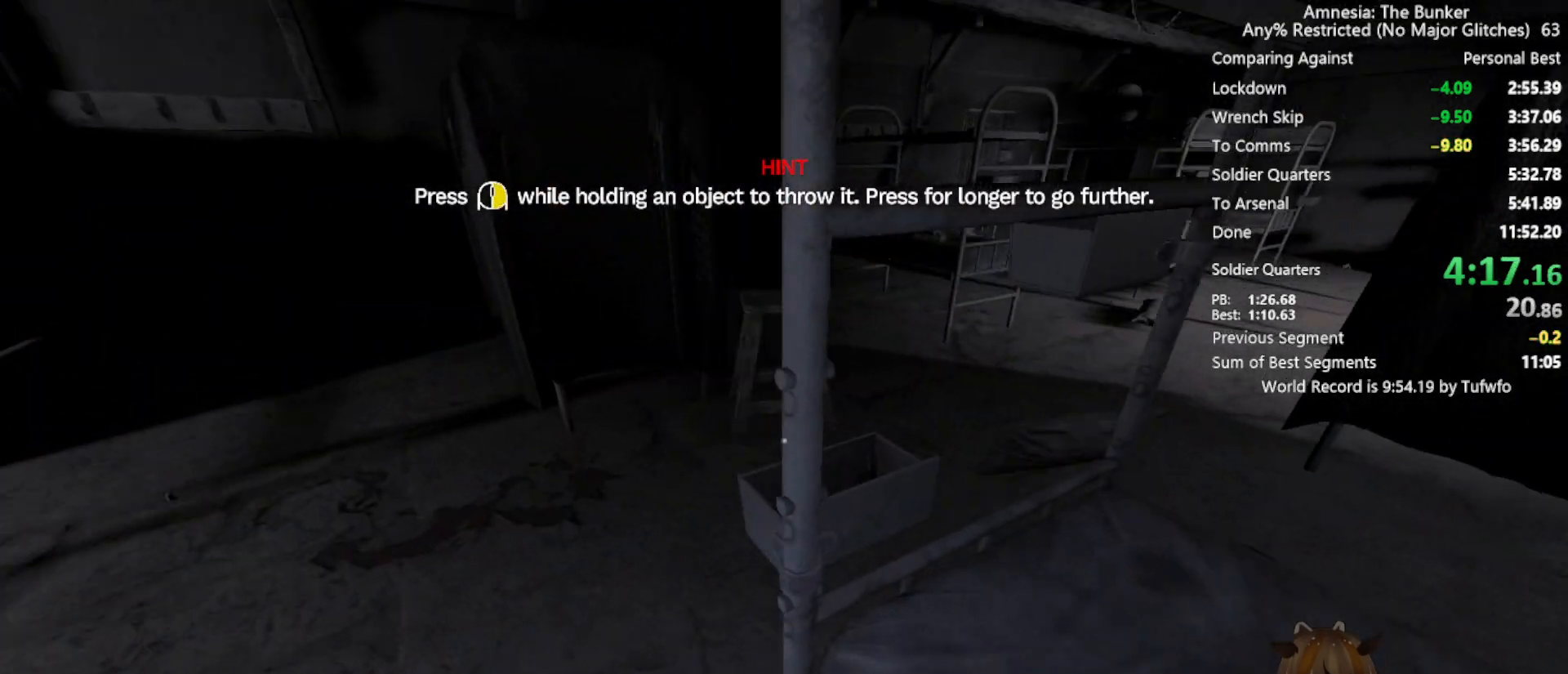
{"keys": ["space", "w"], "mouse": [], "events": [[283, "shift", "up"], [417, "a", "up"], [417, "space", "down"]]}
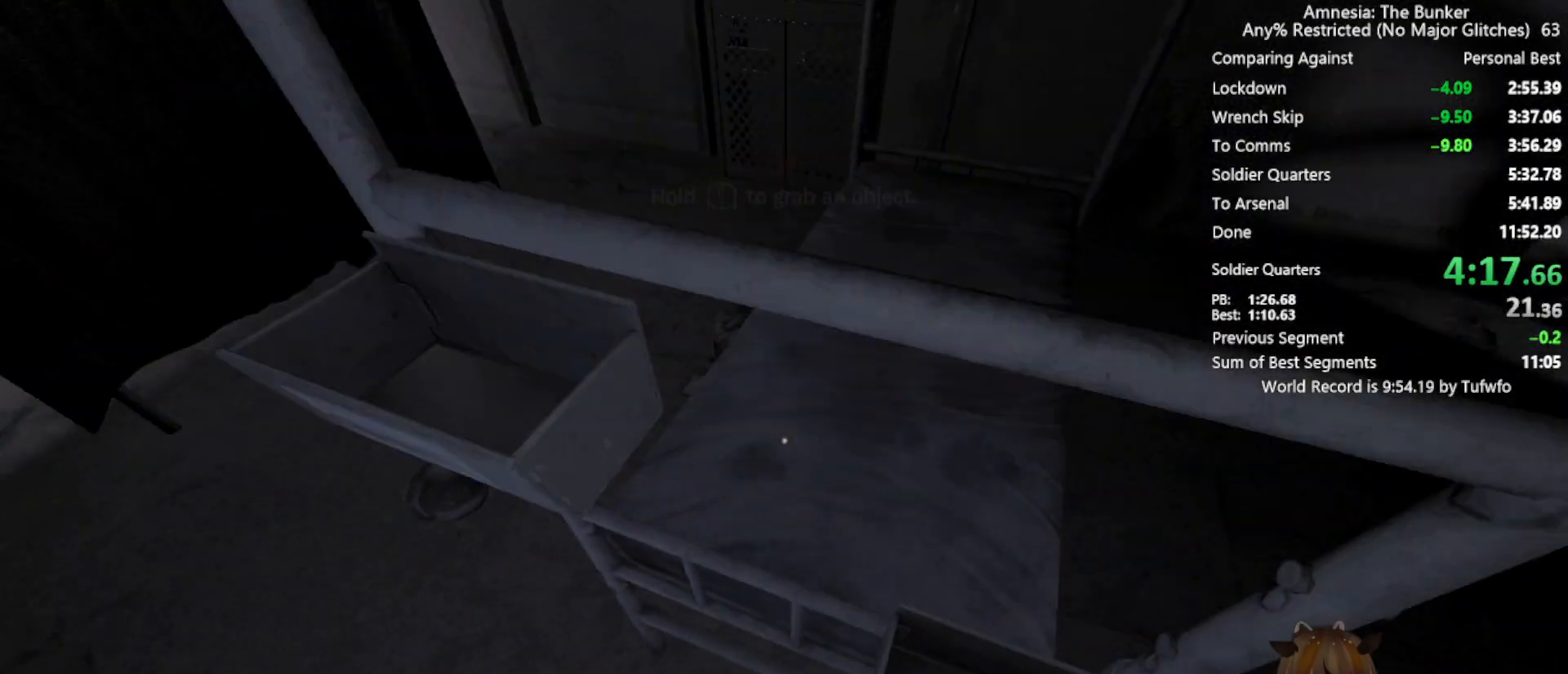
{"keys": ["shift", "w"], "mouse": [], "events": [[17, "space", "up"], [50, "a", "down"], [100, "shift", "down"], [200, "a", "up"]]}
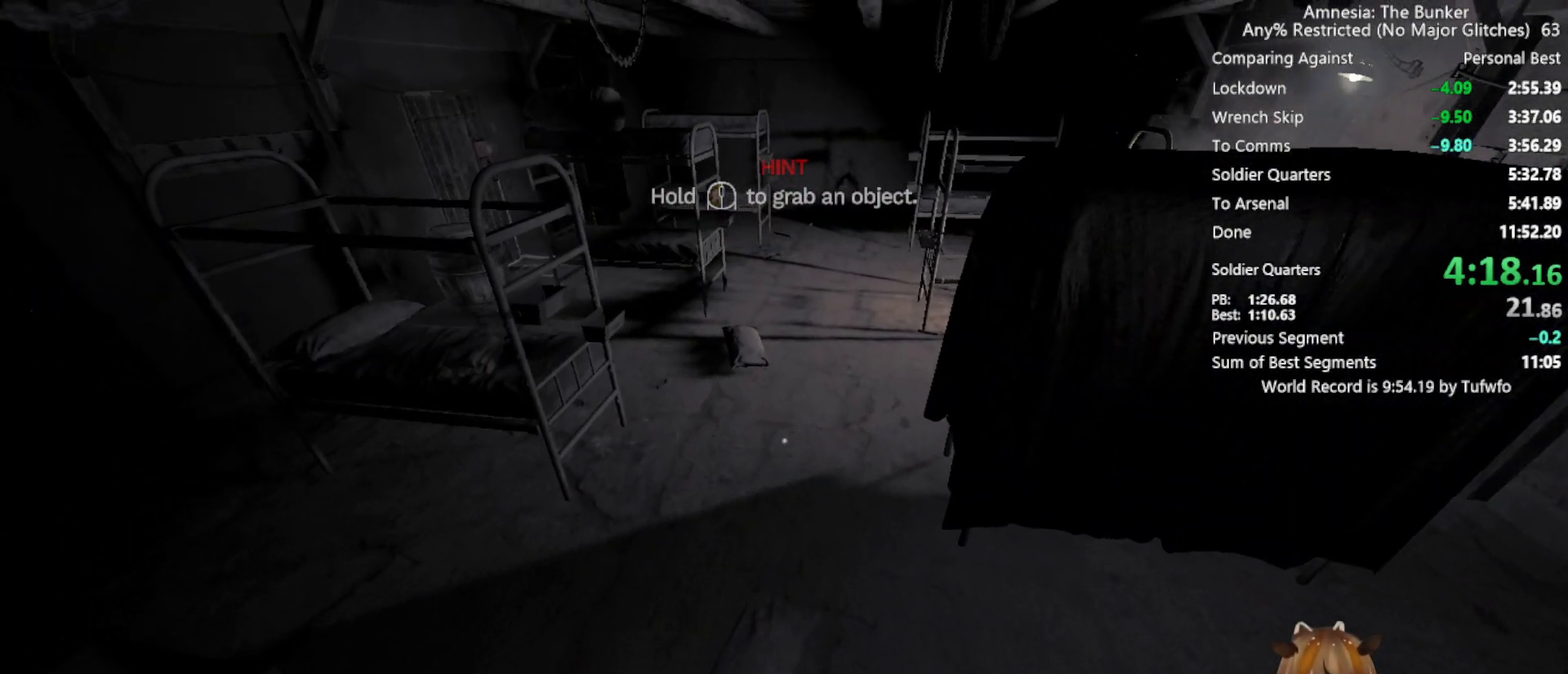
{"keys": ["shift", "space", "w"], "mouse": [], "events": [[450, "space", "down"]]}
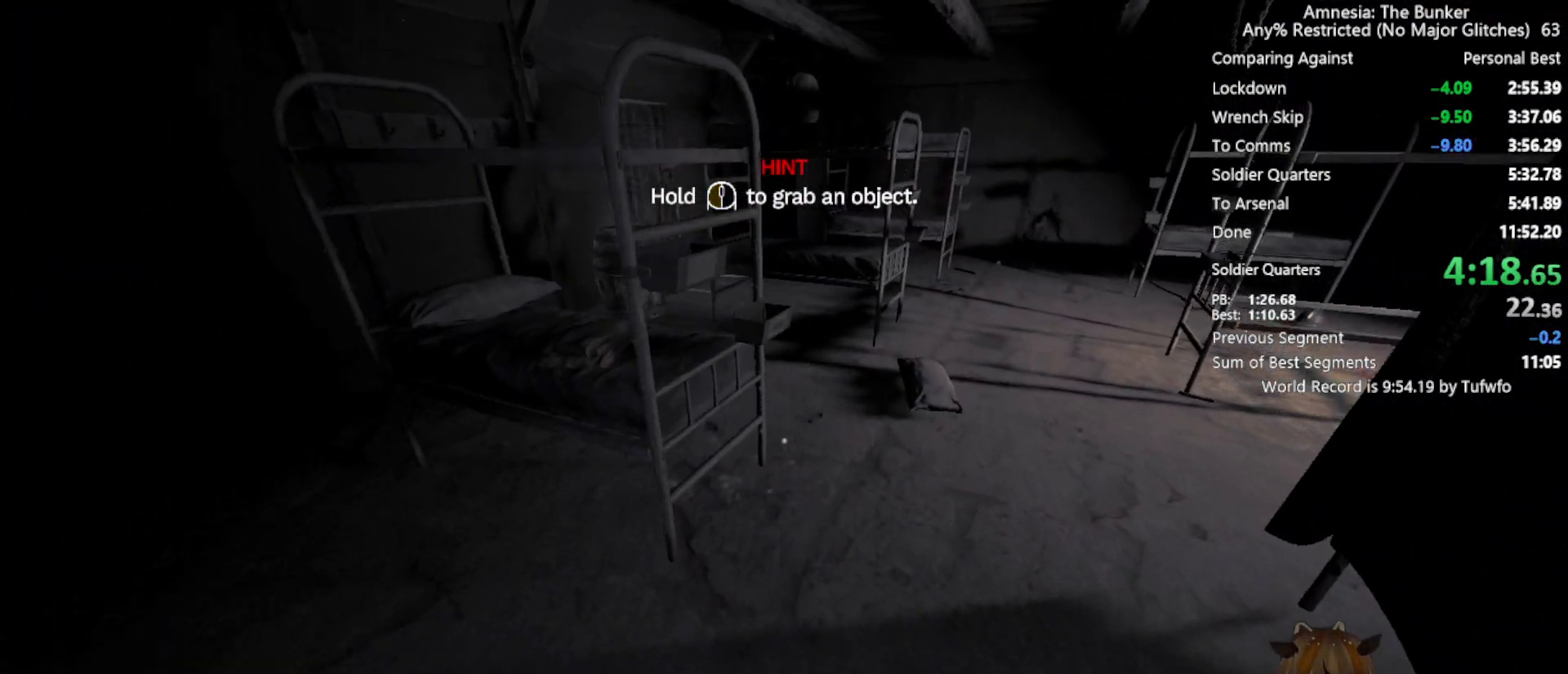
{"keys": ["d", "w"], "mouse": [], "events": [[100, "space", "up"], [183, "shift", "up"], [317, "d", "down"]]}
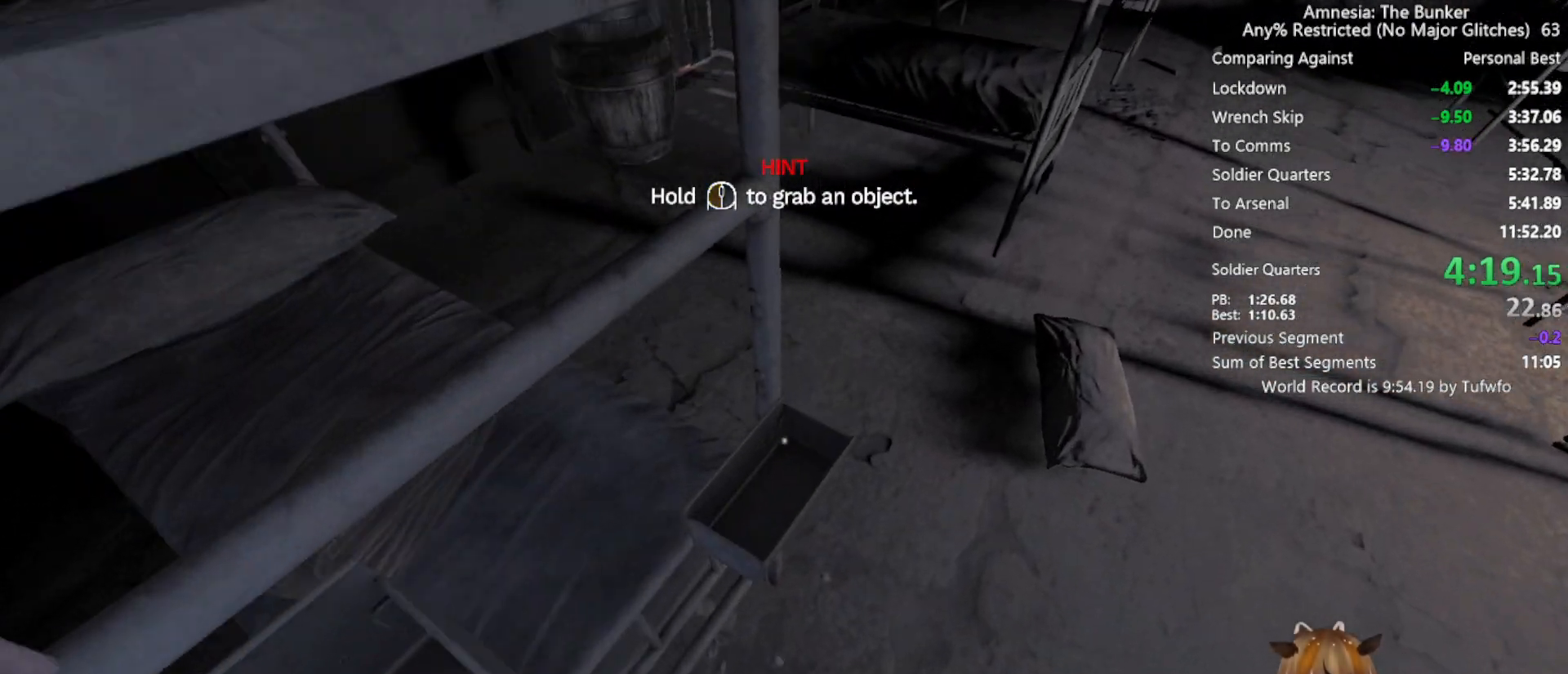
{"keys": ["d", "shift", "w"], "mouse": [], "events": [[150, "shift", "down"]]}
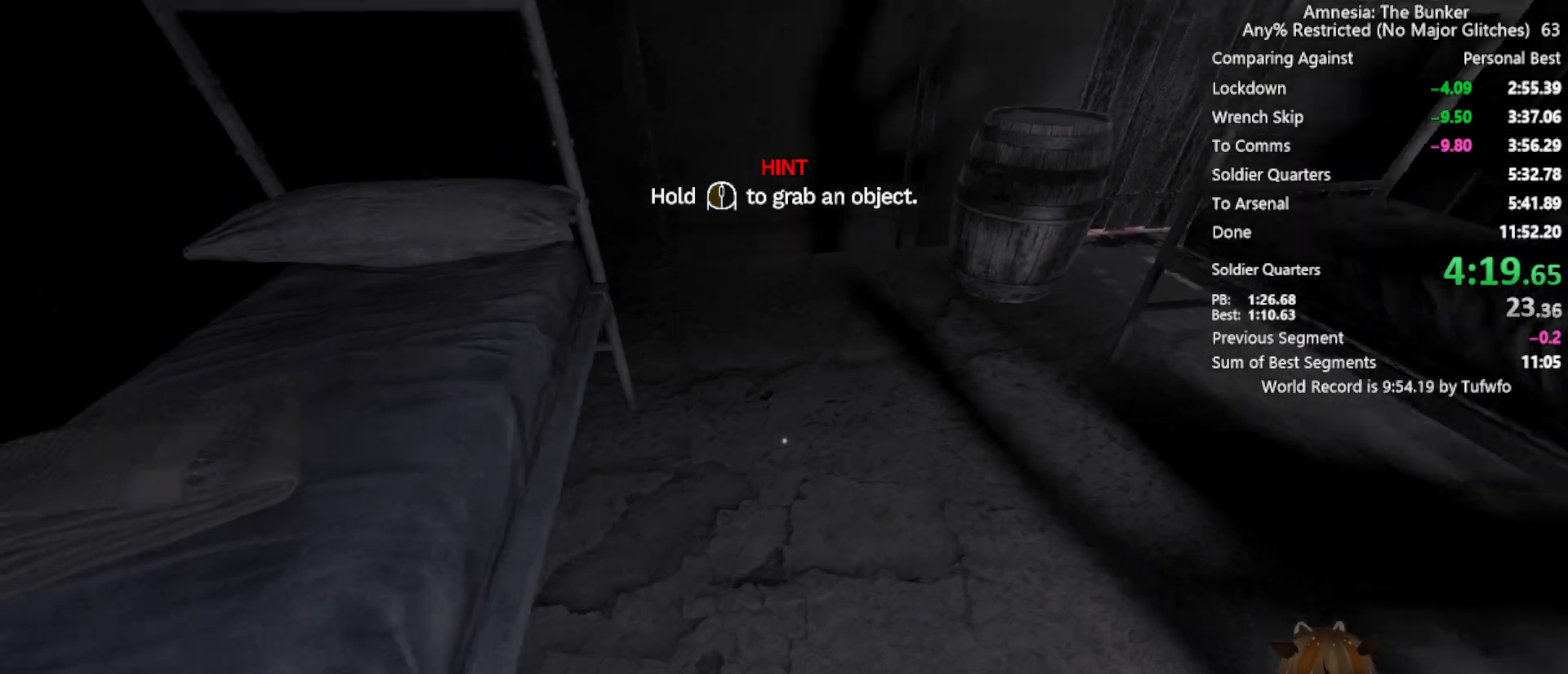
{"keys": [], "mouse": ["left"], "events": [[67, "d", "up"], [117, "shift", "up"], [350, "w", "up"], [450, "mouse_left", "down"]]}
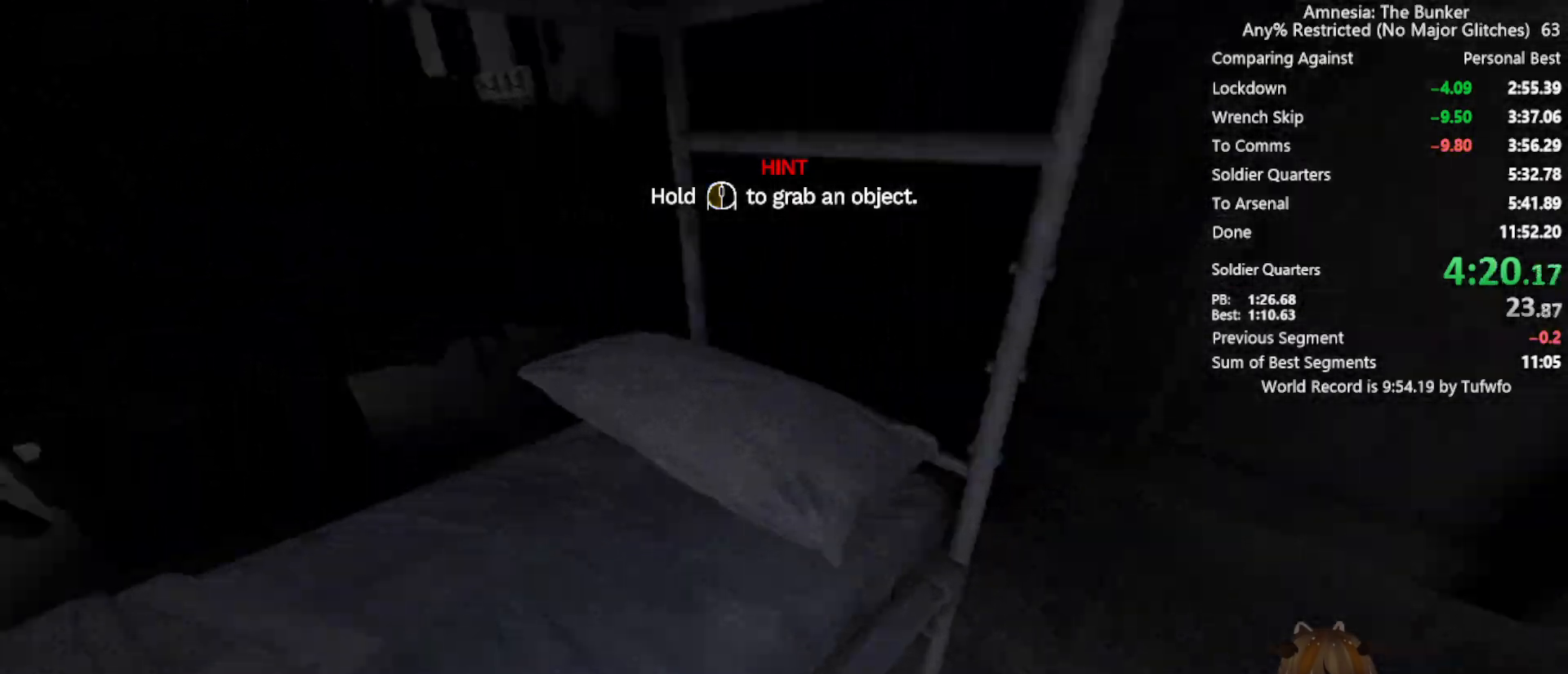
{"keys": [], "mouse": [], "events": [[133, "mouse_left", "up"]]}
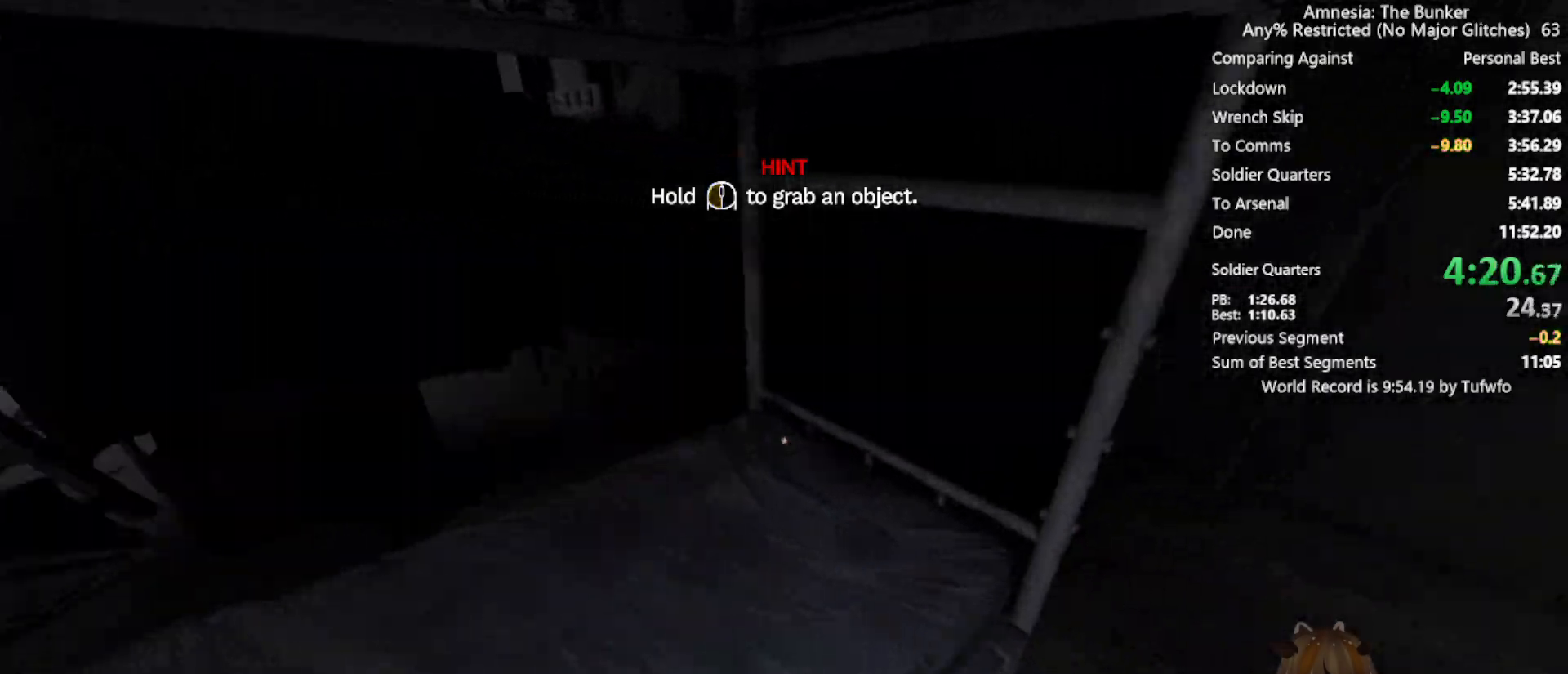
{"keys": ["shift", "w"], "mouse": [], "events": [[100, "d", "down"], [150, "shift", "down"], [150, "w", "down"], [283, "d", "up"], [383, "d", "down"], [483, "d", "up"]]}
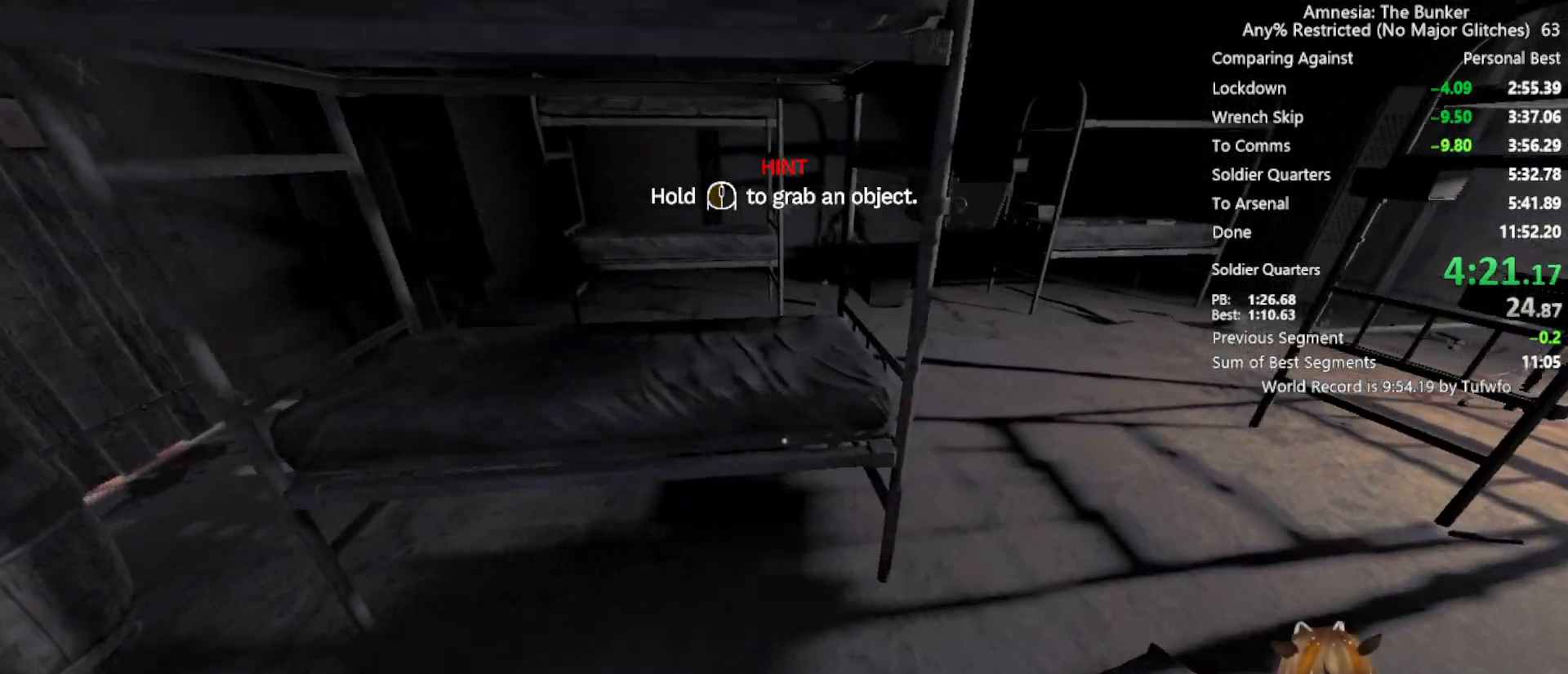
{"keys": ["d", "w"], "mouse": [], "events": [[67, "d", "down"], [300, "shift", "up"], [400, "space", "down"], [500, "space", "up"]]}